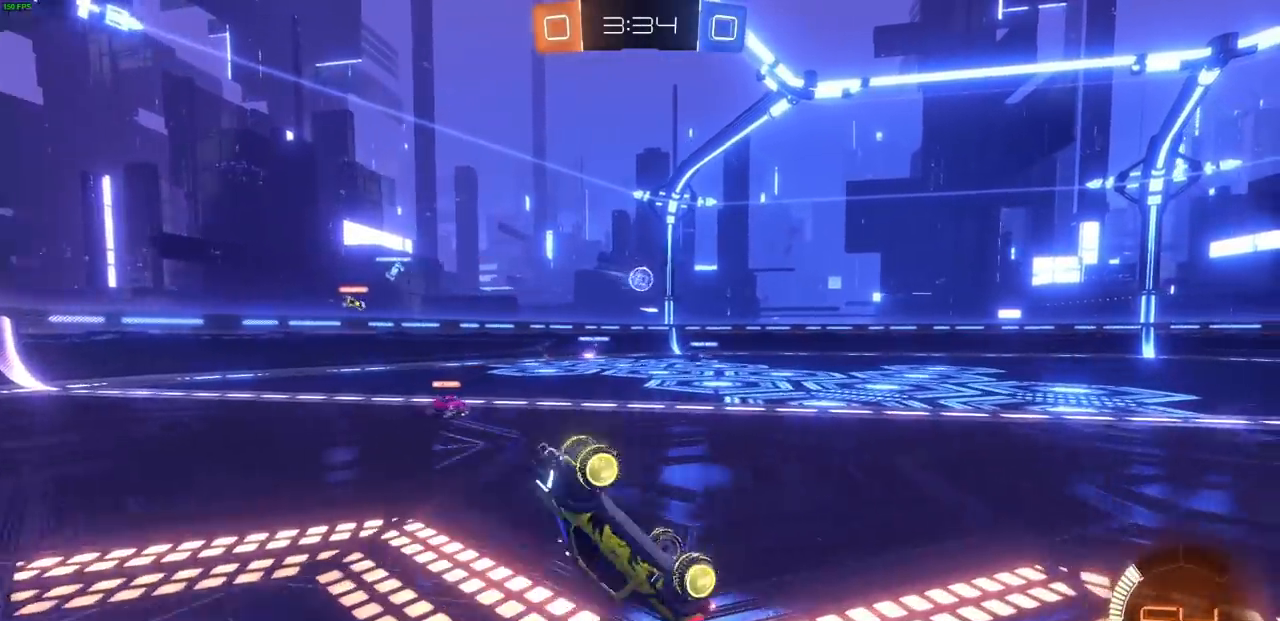
Gameplay with a controller (PlayStation layout); each line is a JSON object with the inputs held at the frame after it (dt_ms = milliseconds from this image to that frame). "events" lists button and stick changes between this image and that frame as [ms after this image, input, new state], when the widget could be followed in between.
{"dt_ms": 500, "buttons": ["R2"], "left_stick": "left", "right_stick": "center", "events": [[383, "R1", "down"], [483, "R1", "up"], [500, "left_stick", "left"]]}
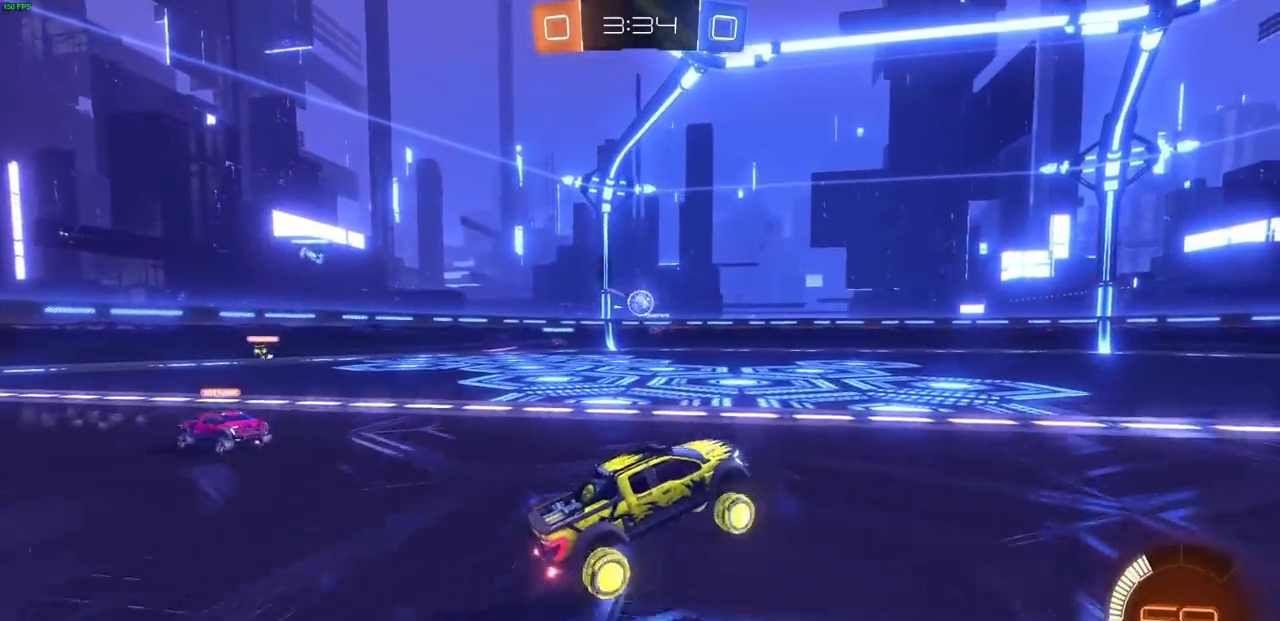
{"dt_ms": 500, "buttons": ["CIRCLE", "R2"], "left_stick": "center", "right_stick": "center"}
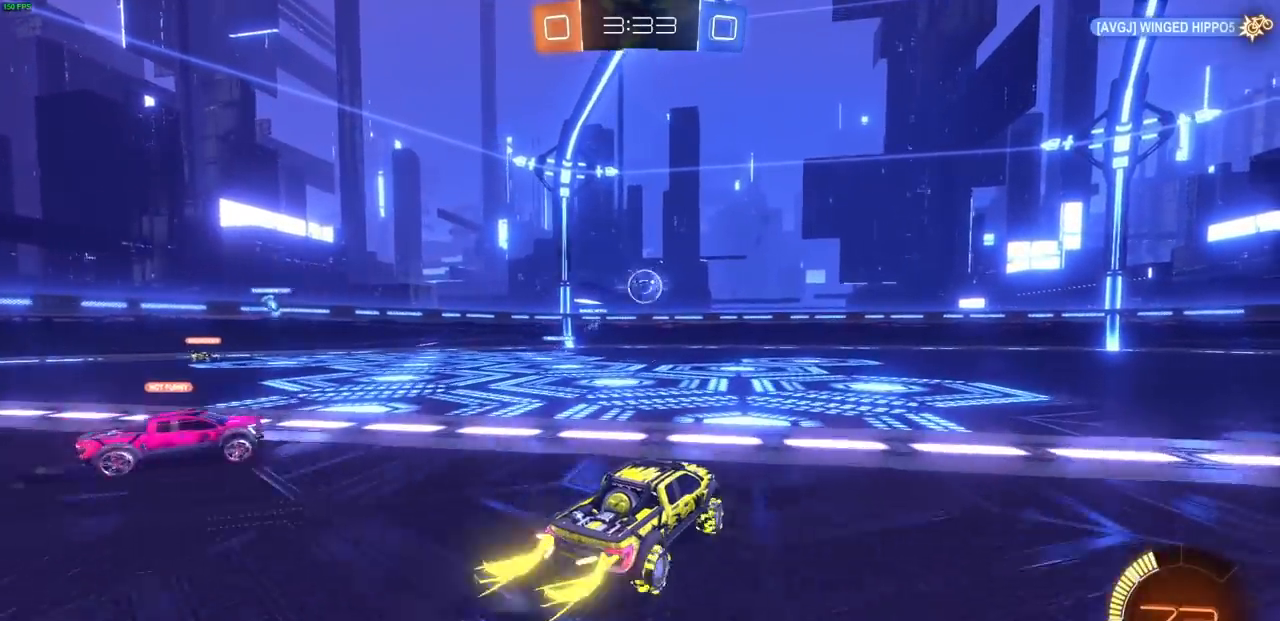
{"dt_ms": 500, "buttons": ["CROSS", "CIRCLE", "R2"], "left_stick": "center", "right_stick": "center", "events": [[33, "R1", "down"], [83, "R1", "up"], [233, "CROSS", "down"]]}
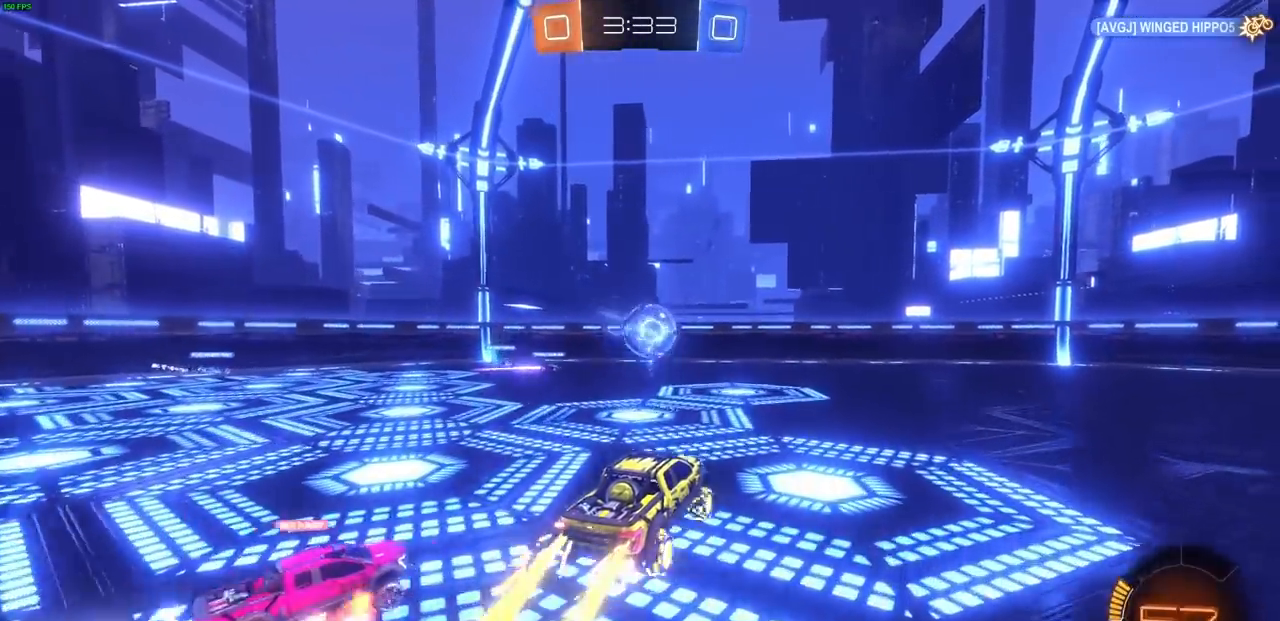
{"dt_ms": 500, "buttons": ["L1", "R2"], "left_stick": "up", "right_stick": "center", "events": [[167, "CROSS", "up"], [167, "left_stick", "up-right"], [183, "CIRCLE", "up"], [200, "L1", "down"], [283, "CROSS", "down"], [383, "left_stick", "up"], [467, "CROSS", "up"]]}
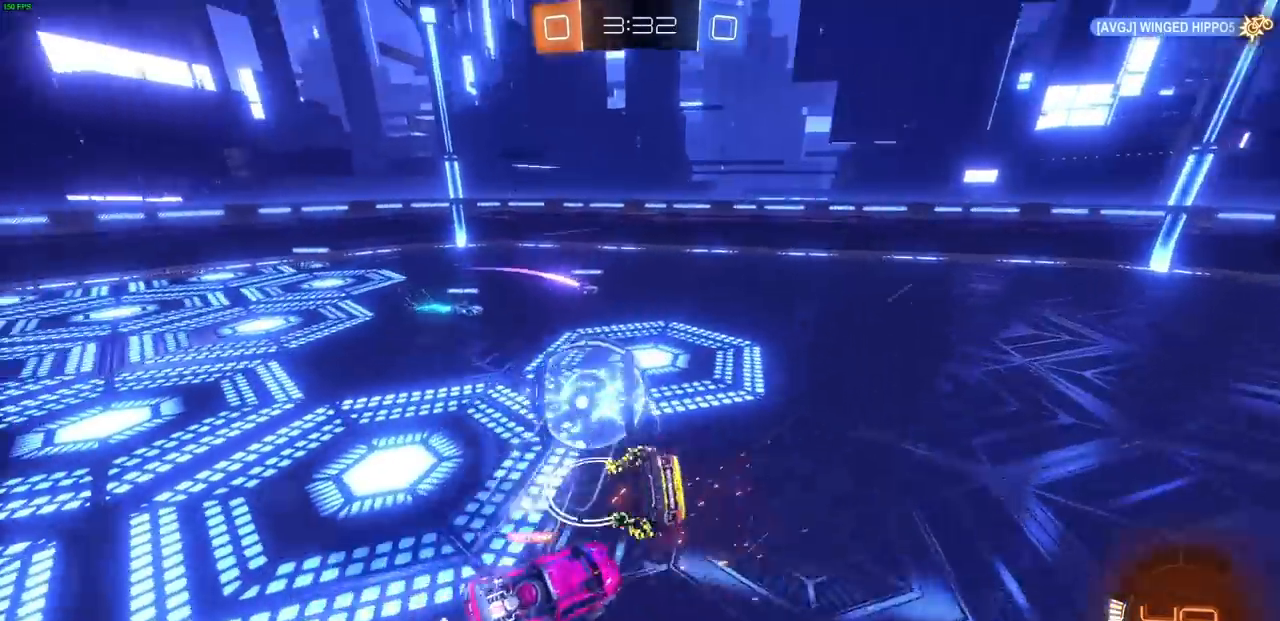
{"dt_ms": 500, "buttons": ["R2"], "left_stick": "center", "right_stick": "center"}
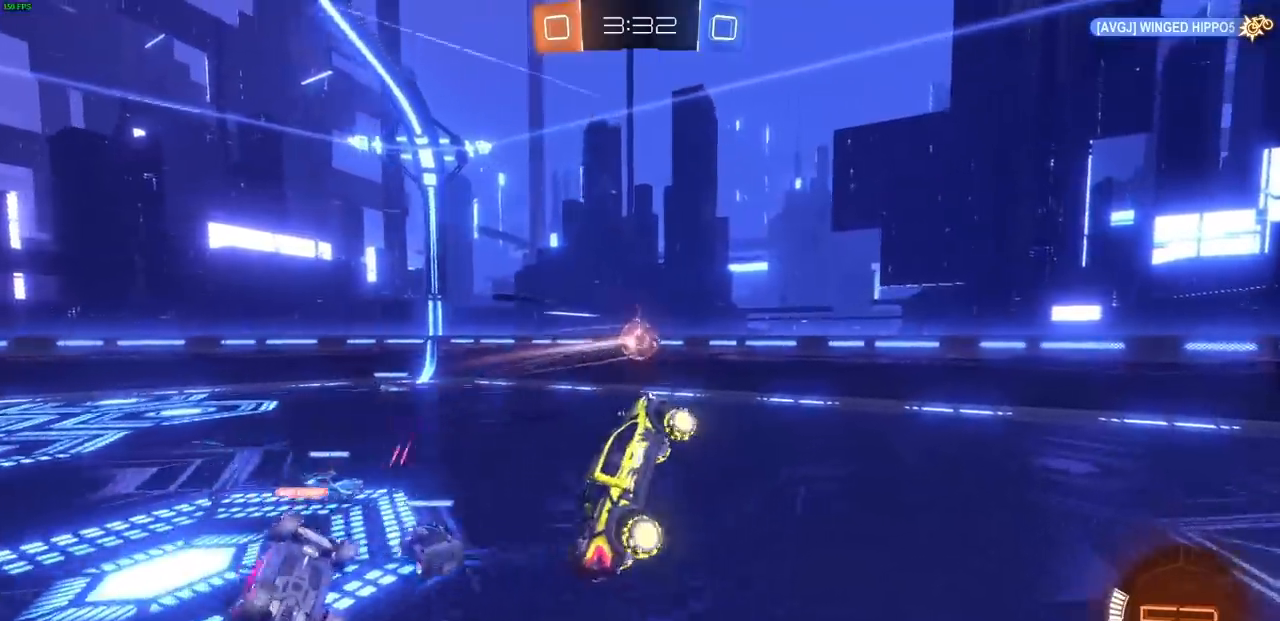
{"dt_ms": 500, "buttons": ["R2", "DPAD_RIGHT"], "left_stick": "right", "right_stick": "center", "events": [[33, "R1", "down"], [100, "R1", "up"], [100, "left_stick", "right"], [467, "DPAD_RIGHT", "down"]]}
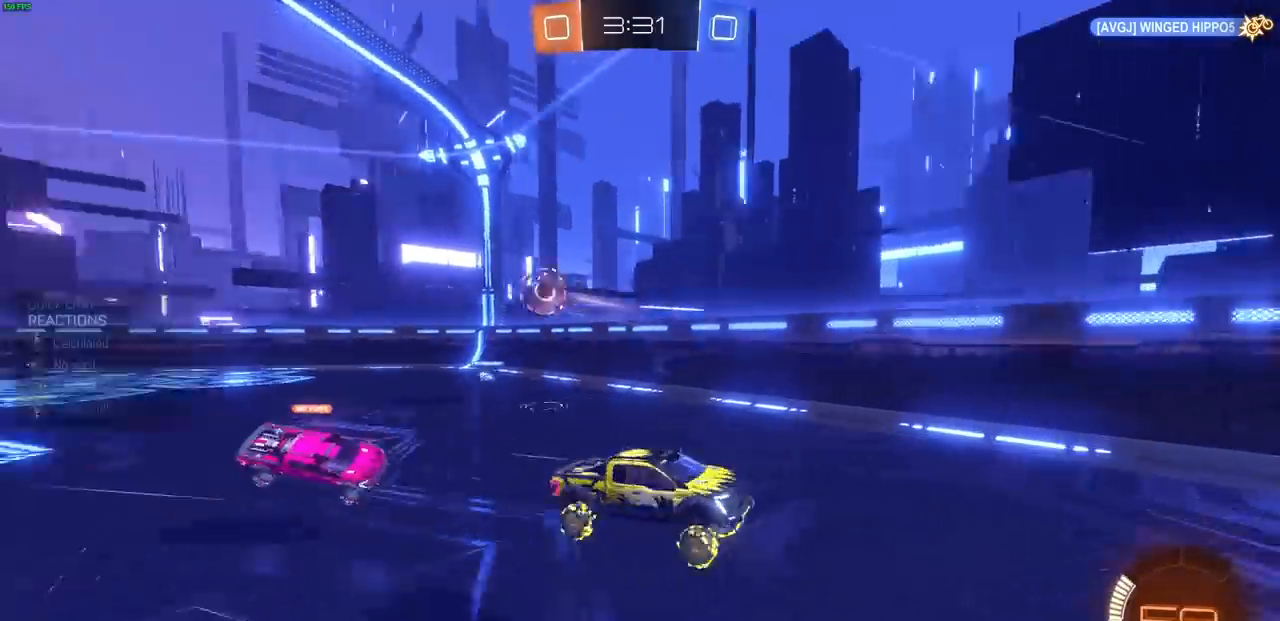
{"dt_ms": 500, "buttons": ["CIRCLE", "R1", "R2"], "left_stick": "center", "right_stick": "center", "events": [[33, "DPAD_RIGHT", "up"], [100, "DPAD_LEFT", "down"], [150, "left_stick", "center"], [217, "DPAD_LEFT", "up"], [417, "R1", "down"], [450, "CIRCLE", "down"]]}
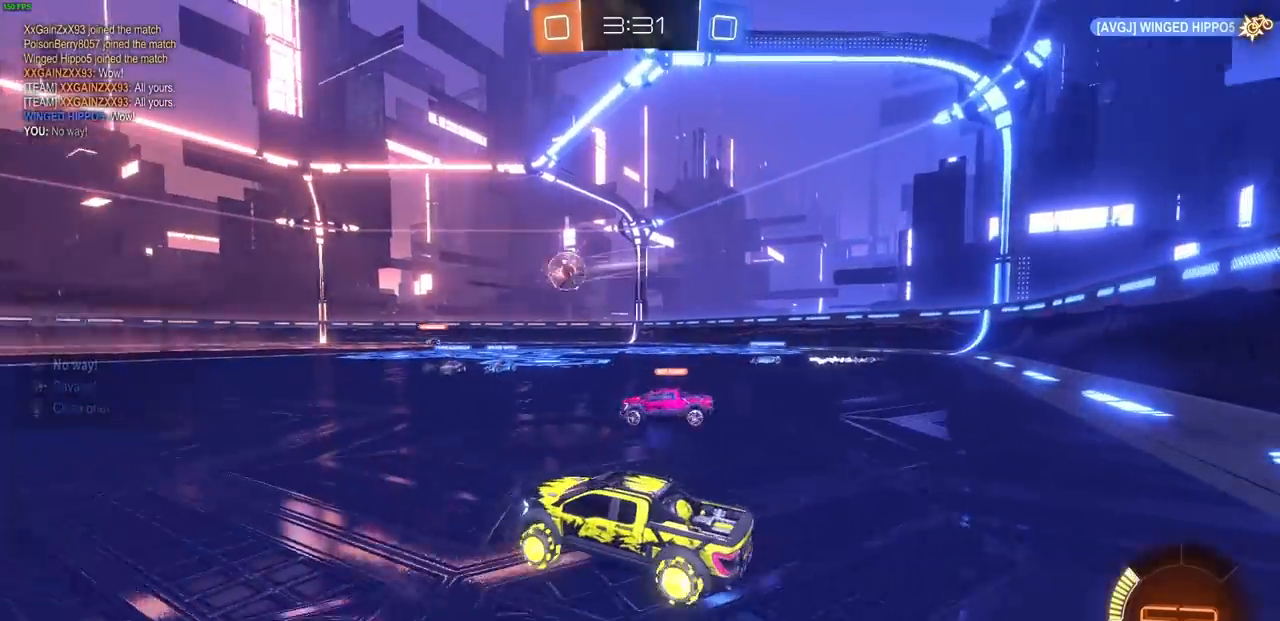
{"dt_ms": 500, "buttons": ["CIRCLE", "R2"], "left_stick": "center", "right_stick": "center", "events": [[433, "R1", "up"]]}
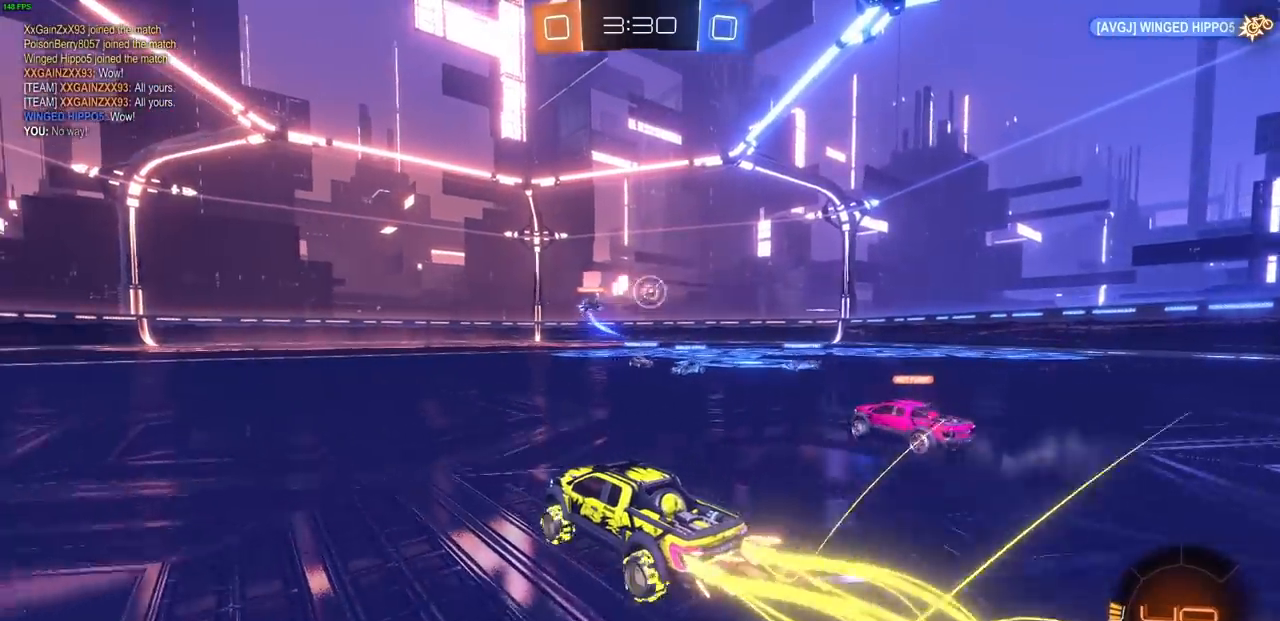
{"dt_ms": 500, "buttons": ["CIRCLE", "R2"], "left_stick": "up-right", "right_stick": "center", "events": [[267, "left_stick", "up-right"]]}
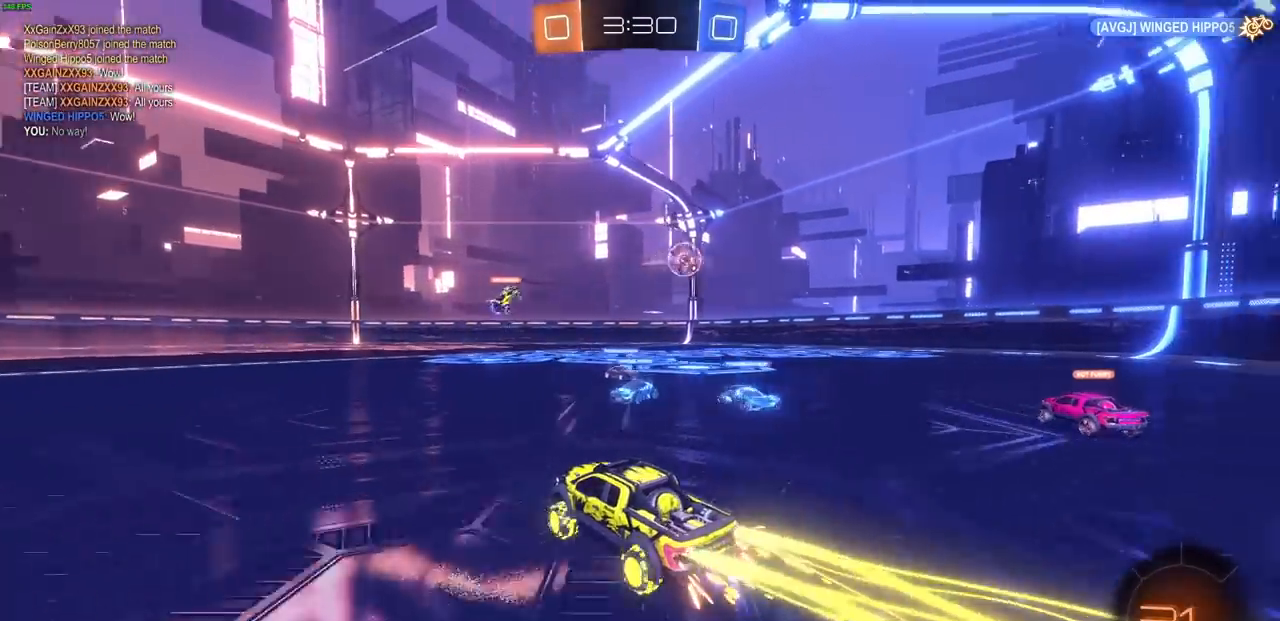
{"dt_ms": 500, "buttons": ["L1", "R2"], "left_stick": "up-left", "right_stick": "center", "events": [[67, "CIRCLE", "up"], [67, "CROSS", "down"], [133, "CROSS", "up"], [133, "left_stick", "up-left"], [183, "CROSS", "down"], [183, "L1", "down"], [267, "CROSS", "up"], [350, "CROSS", "down"], [417, "CROSS", "up"]]}
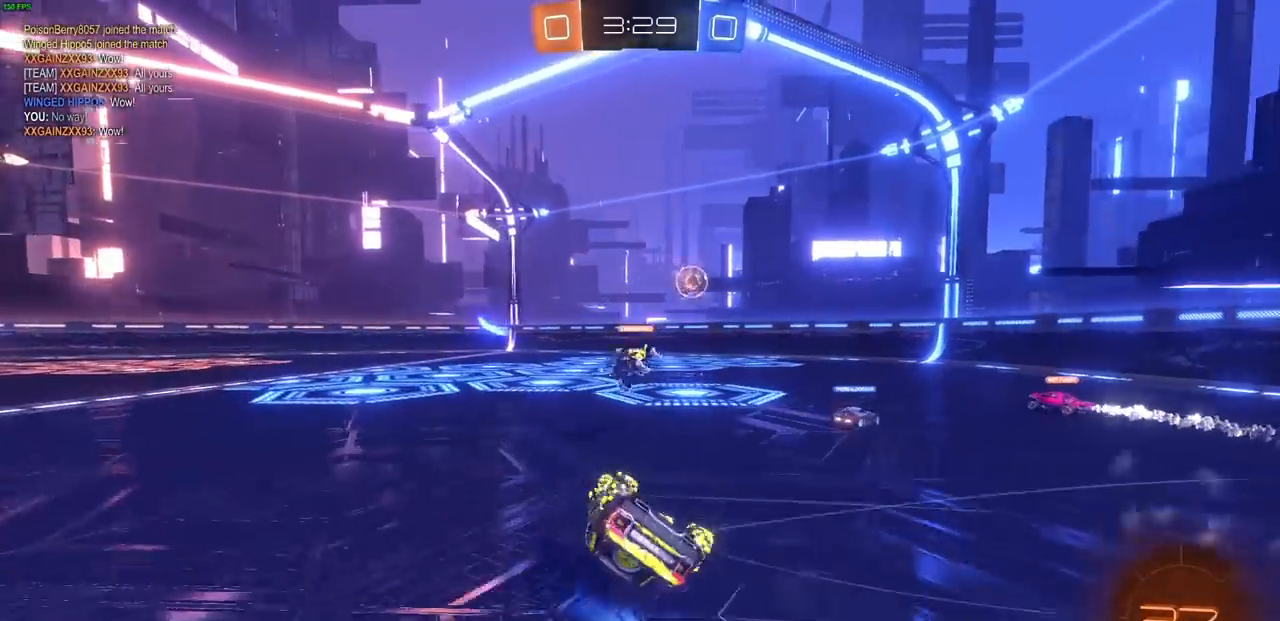
{"dt_ms": 500, "buttons": ["R2"], "left_stick": "center", "right_stick": "center", "events": [[67, "L1", "up"], [83, "left_stick", "center"]]}
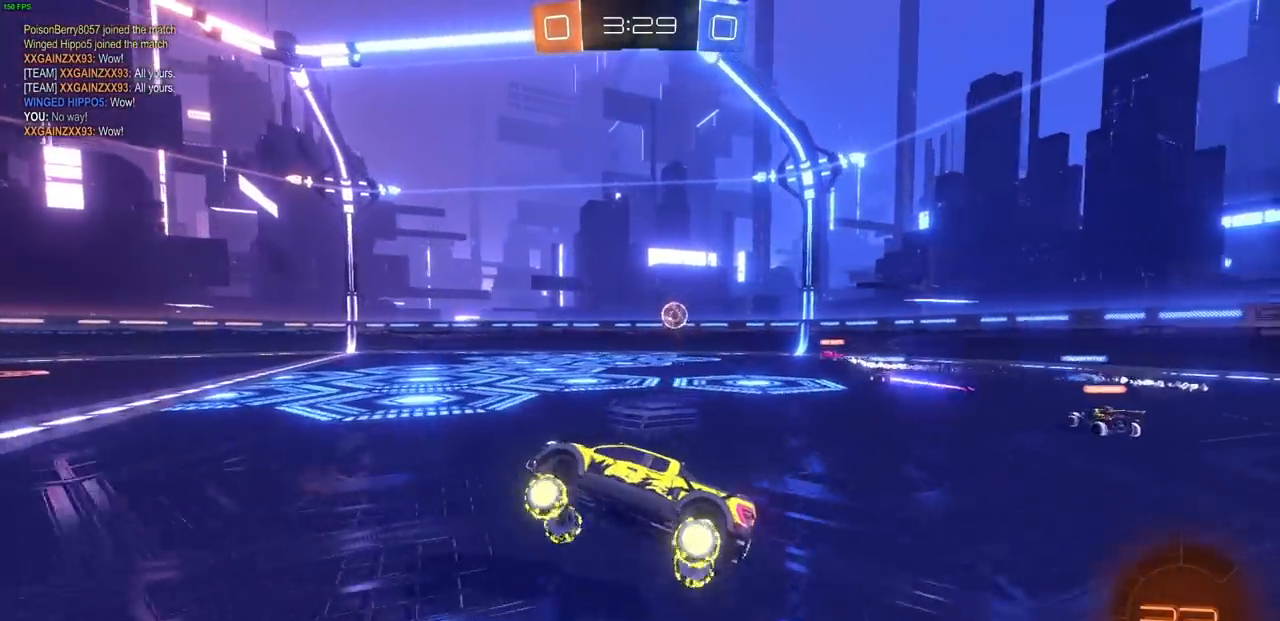
{"dt_ms": 500, "buttons": ["R2"], "left_stick": "center", "right_stick": "center", "events": []}
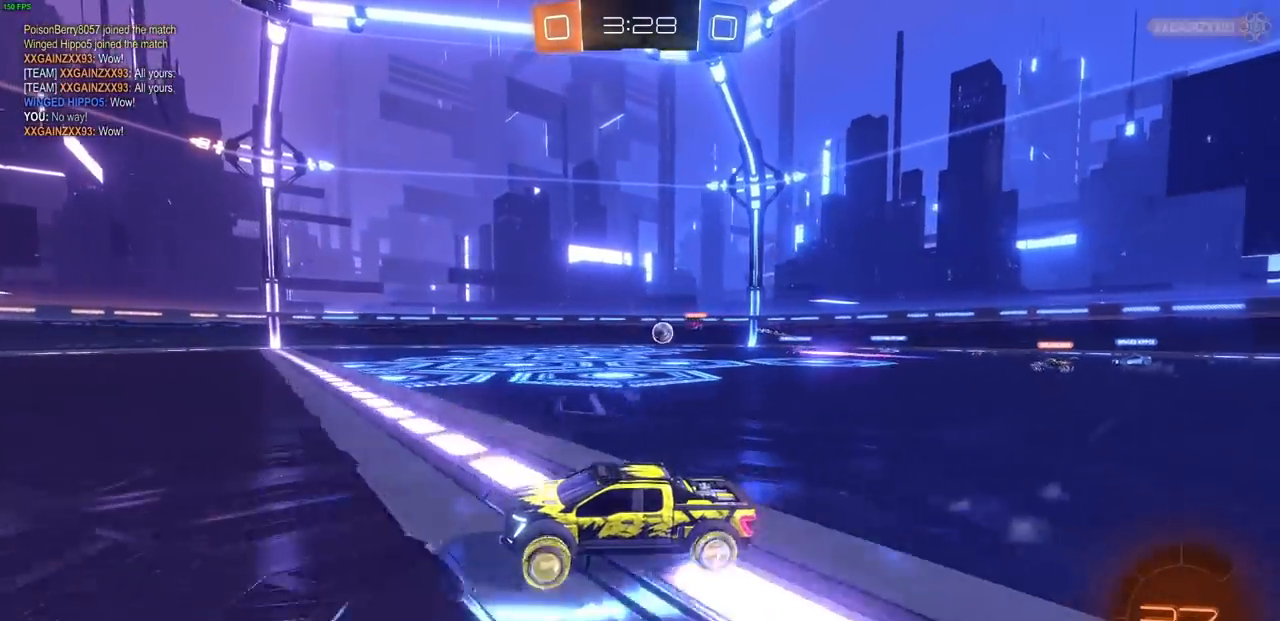
{"dt_ms": 1000, "buttons": ["R2"], "left_stick": "up-left", "right_stick": "center"}
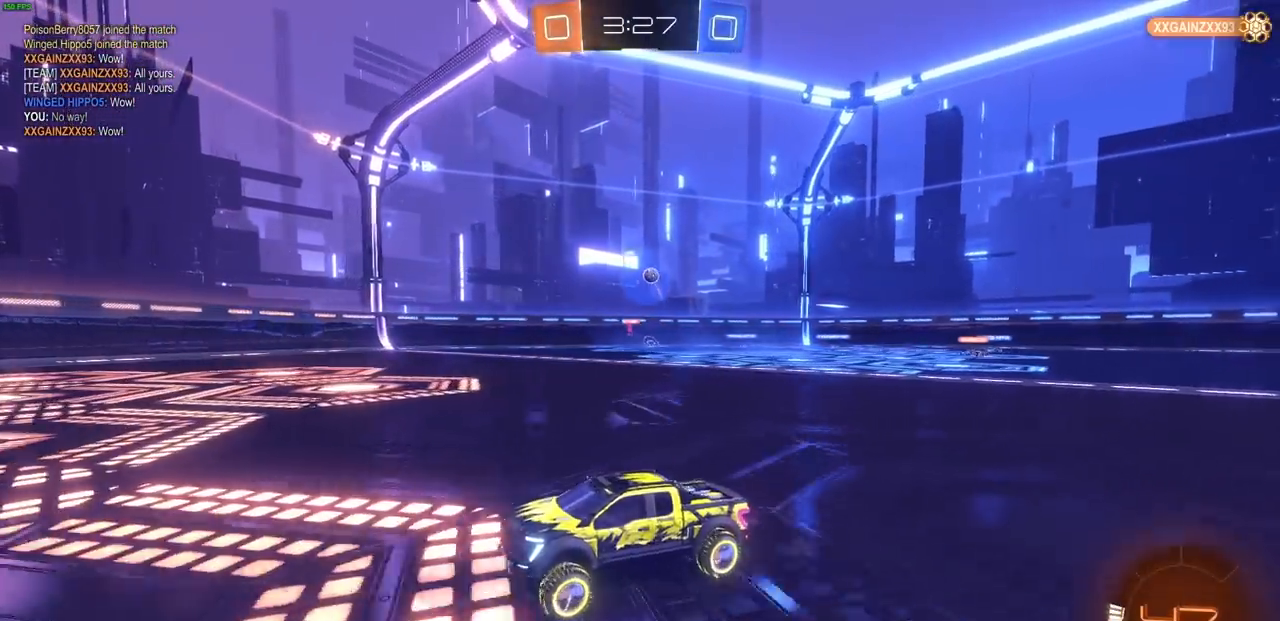
{"dt_ms": 500, "buttons": ["R2"], "left_stick": "right", "right_stick": "center", "events": [[133, "left_stick", "center"], [433, "left_stick", "right"]]}
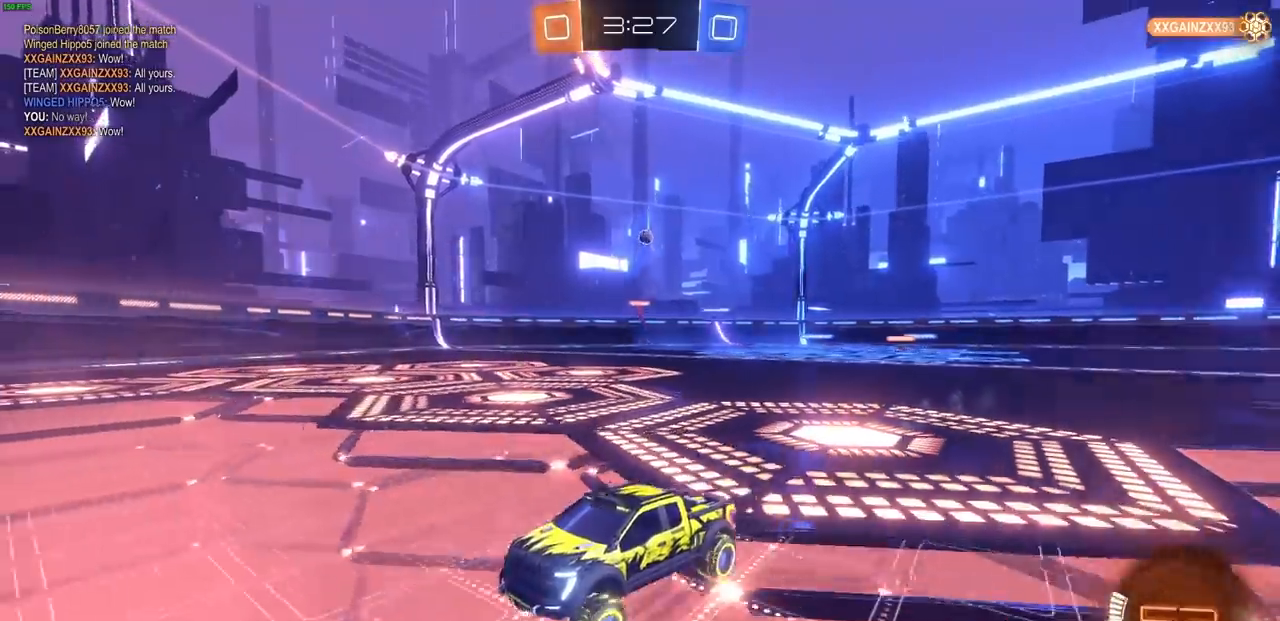
{"dt_ms": 500, "buttons": ["R2"], "left_stick": "right", "right_stick": "center", "events": [[300, "left_stick", "center"], [467, "left_stick", "right"]]}
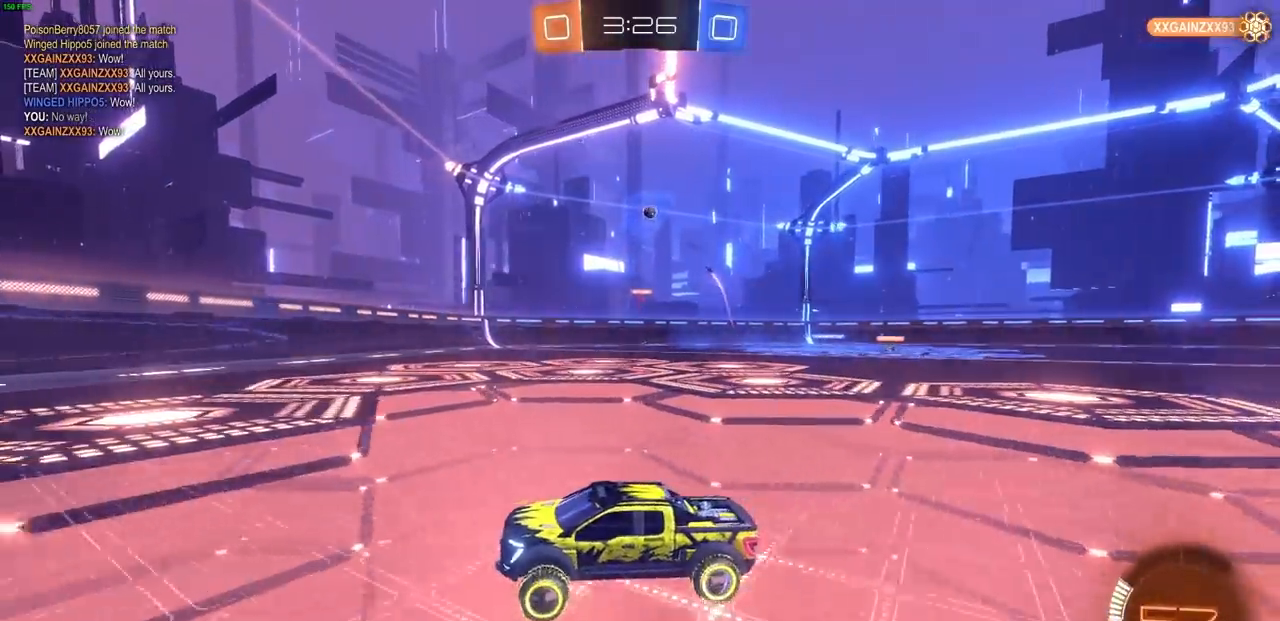
{"dt_ms": 500, "buttons": ["R2"], "left_stick": "right", "right_stick": "center", "events": [[83, "L1", "down"], [167, "L1", "up"], [233, "left_stick", "center"], [467, "left_stick", "right"]]}
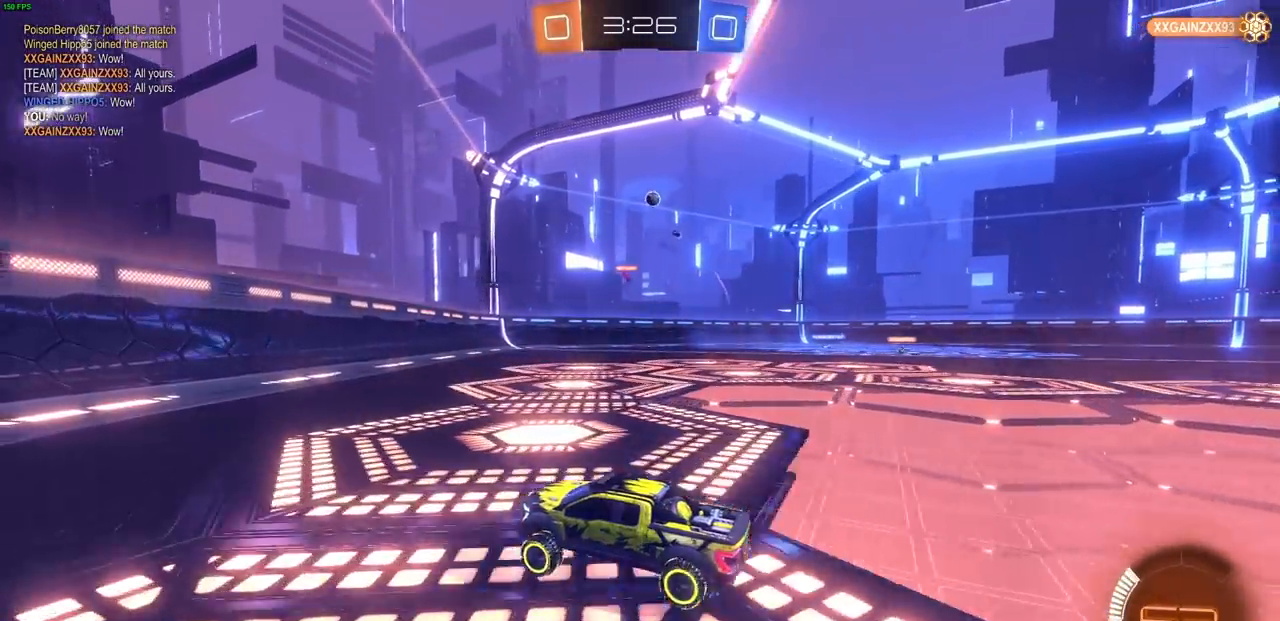
{"dt_ms": 500, "buttons": ["R2"], "left_stick": "right", "right_stick": "center", "events": [[167, "left_stick", "center"], [300, "left_stick", "right"]]}
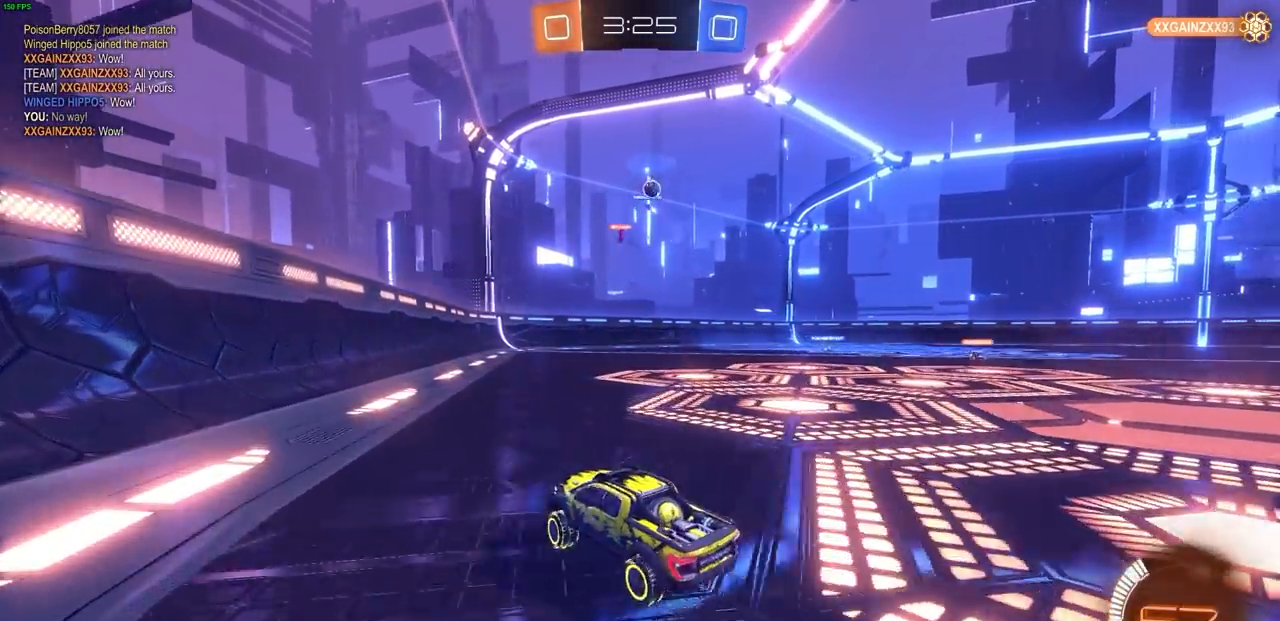
{"dt_ms": 500, "buttons": ["R1", "R2"], "left_stick": "center", "right_stick": "center", "events": [[100, "R1", "down"], [150, "R1", "up"], [400, "left_stick", "center"], [450, "R1", "down"]]}
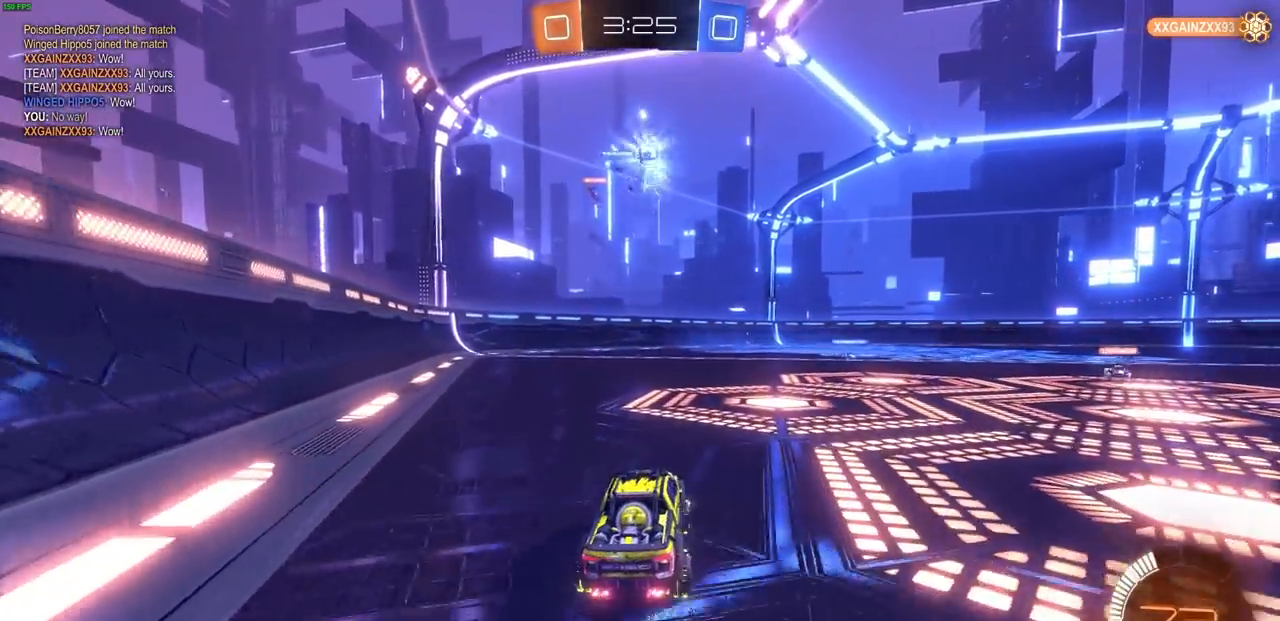
{"dt_ms": 500, "buttons": ["CROSS", "CIRCLE"], "left_stick": "down", "right_stick": "center", "events": [[17, "R1", "up"], [83, "L2", "down"], [83, "R2", "up"], [83, "left_stick", "right"], [400, "CIRCLE", "down"], [417, "CROSS", "down"], [433, "L2", "up"], [450, "left_stick", "down"]]}
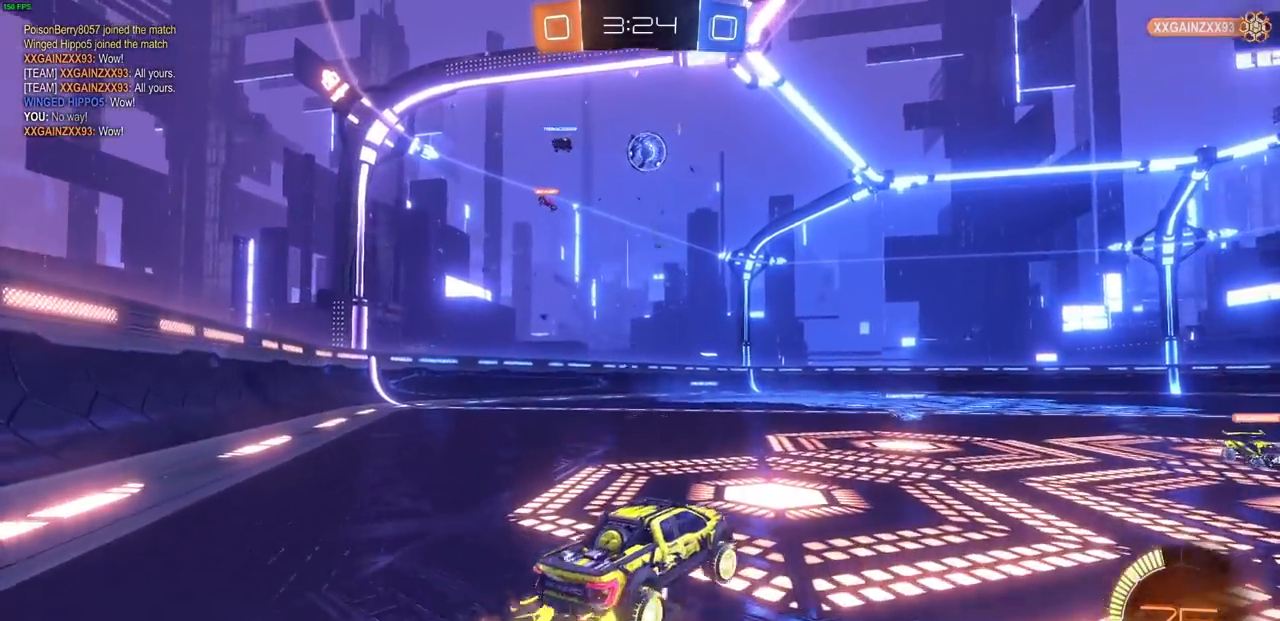
{"dt_ms": 500, "buttons": ["CROSS", "CIRCLE"], "left_stick": "up-right", "right_stick": "center", "events": [[233, "left_stick", "center"], [300, "left_stick", "left"], [417, "left_stick", "down-right"], [467, "left_stick", "up-right"]]}
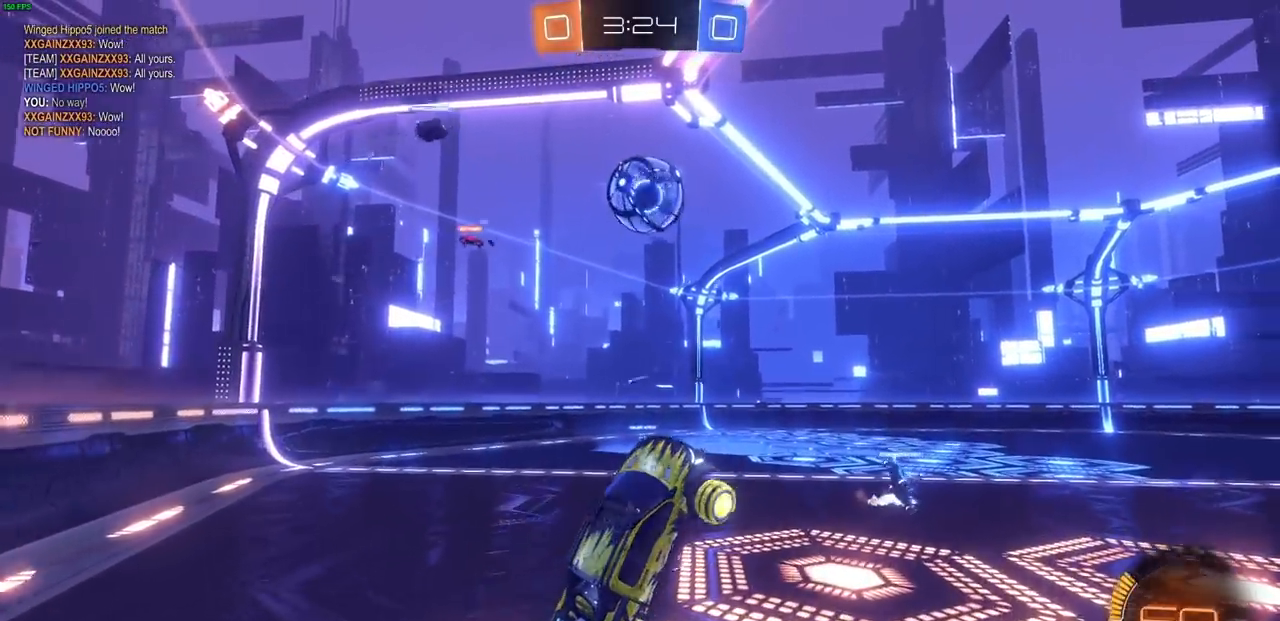
{"dt_ms": 500, "buttons": [], "left_stick": "up-left", "right_stick": "center", "events": [[50, "left_stick", "up"], [200, "left_stick", "up-left"], [233, "CIRCLE", "up"], [233, "CROSS", "up"], [283, "L3", "down"], [300, "CROSS", "down"], [417, "CROSS", "up"], [433, "L3", "up"]]}
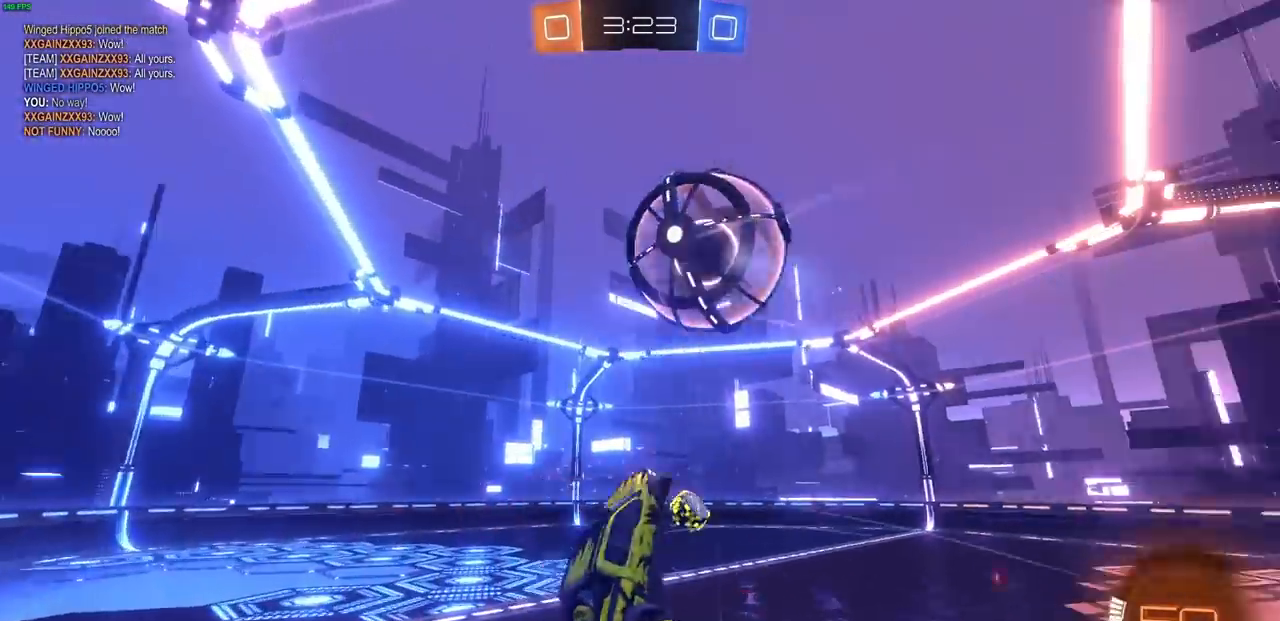
{"dt_ms": 500, "buttons": [], "left_stick": "up", "right_stick": "center", "events": [[17, "left_stick", "center"], [400, "left_stick", "up-left"], [483, "left_stick", "up"]]}
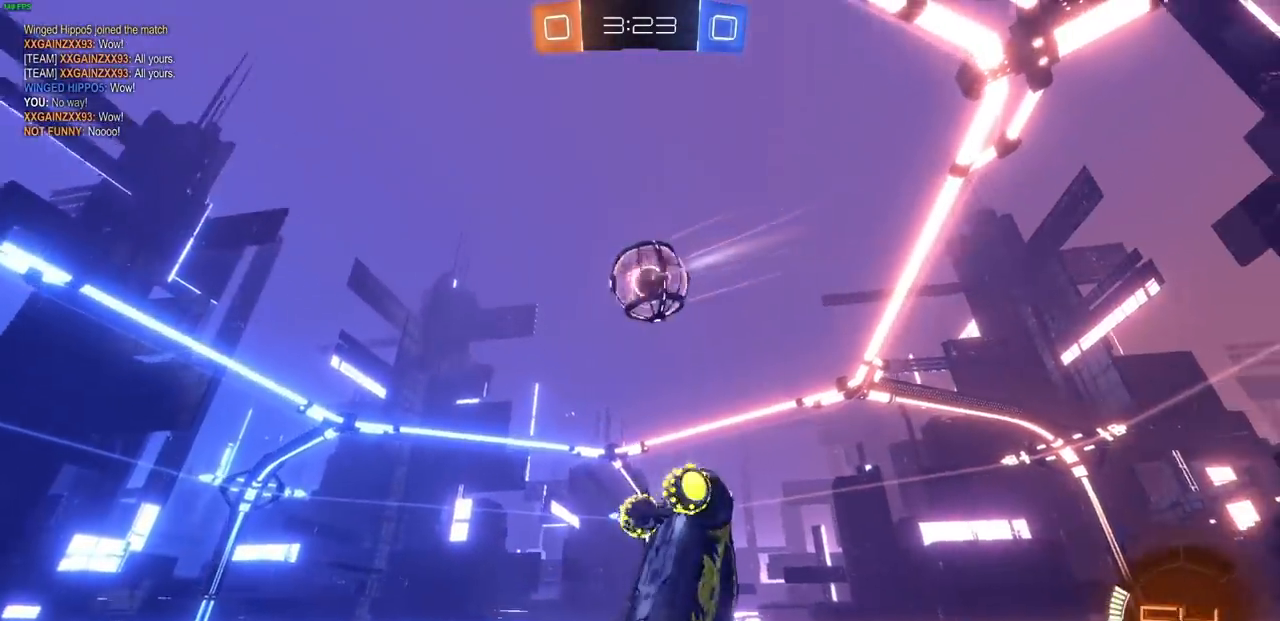
{"dt_ms": 500, "buttons": [], "left_stick": "center", "right_stick": "center", "events": [[450, "left_stick", "center"]]}
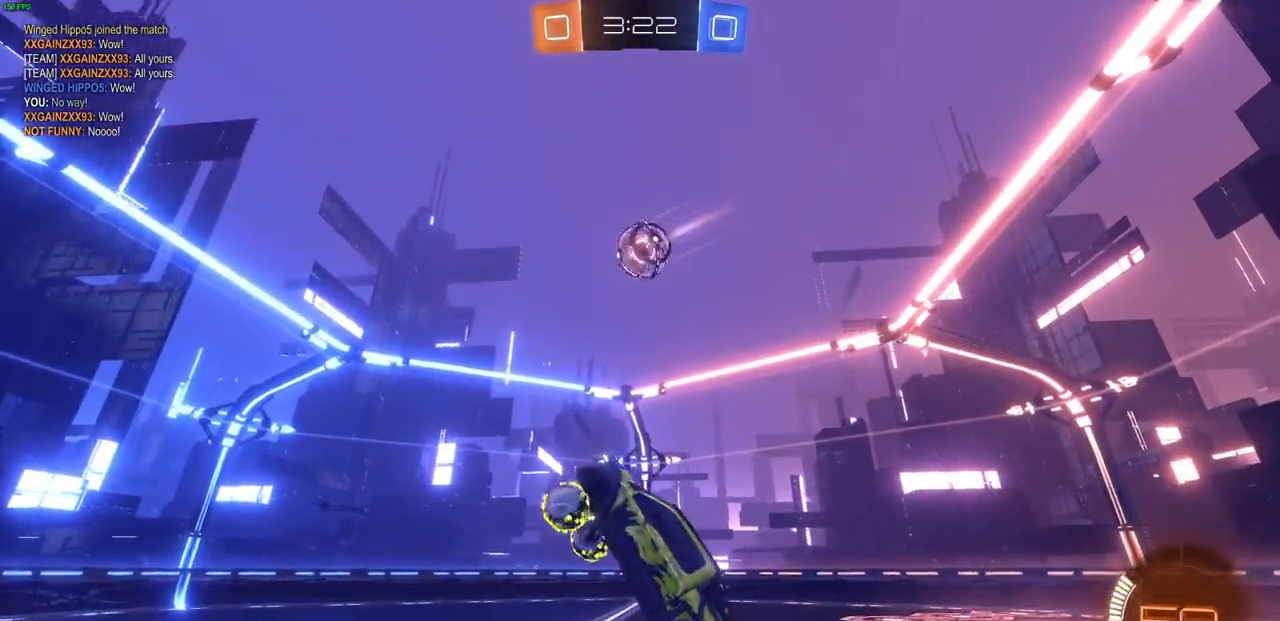
{"dt_ms": 500, "buttons": ["R2"], "left_stick": "right", "right_stick": "center", "events": [[50, "R2", "down"], [333, "left_stick", "right"]]}
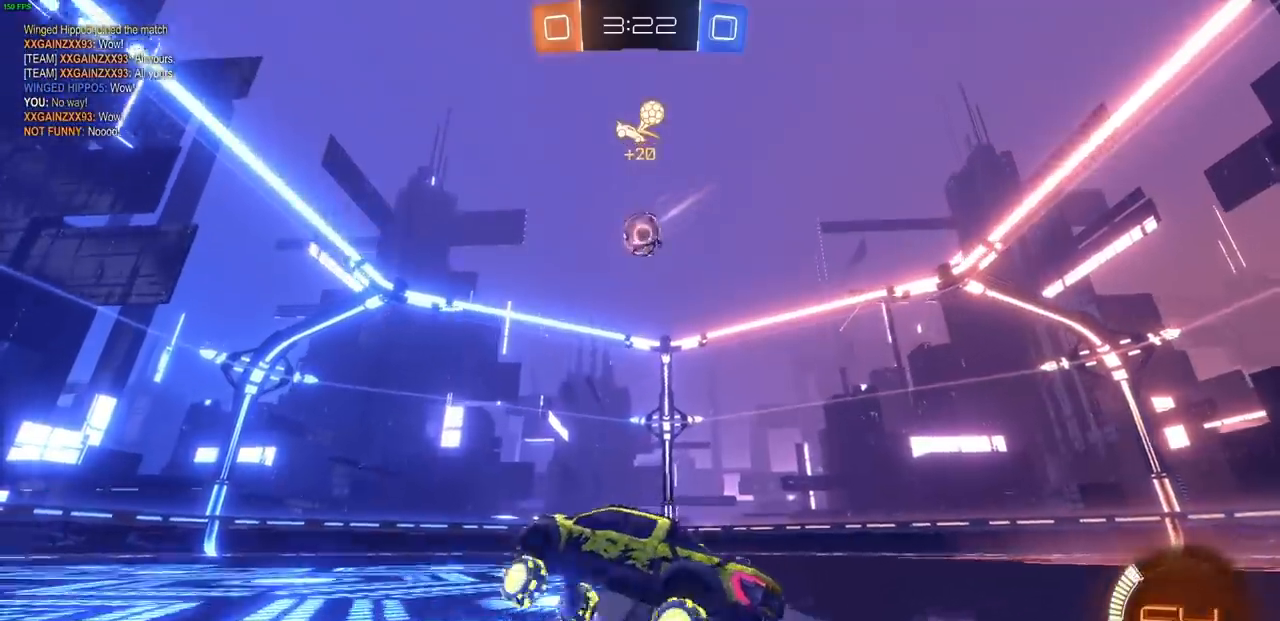
{"dt_ms": 500, "buttons": ["R2"], "left_stick": "right", "right_stick": "center", "events": [[117, "L1", "down"], [183, "L1", "up"], [350, "L1", "down"], [417, "L1", "up"]]}
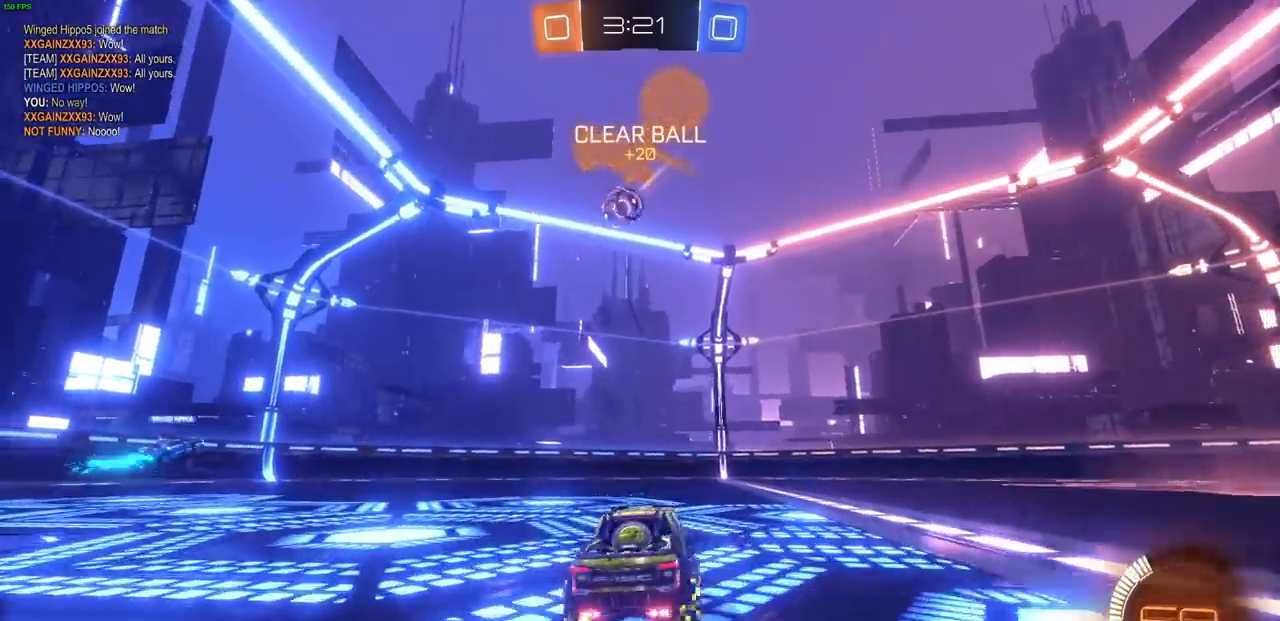
{"dt_ms": 500, "buttons": ["R2"], "left_stick": "up", "right_stick": "center", "events": [[133, "CIRCLE", "down"], [233, "left_stick", "up"], [267, "CROSS", "down"], [283, "CIRCLE", "up"], [333, "CROSS", "up"], [417, "CROSS", "down"], [467, "CROSS", "up"]]}
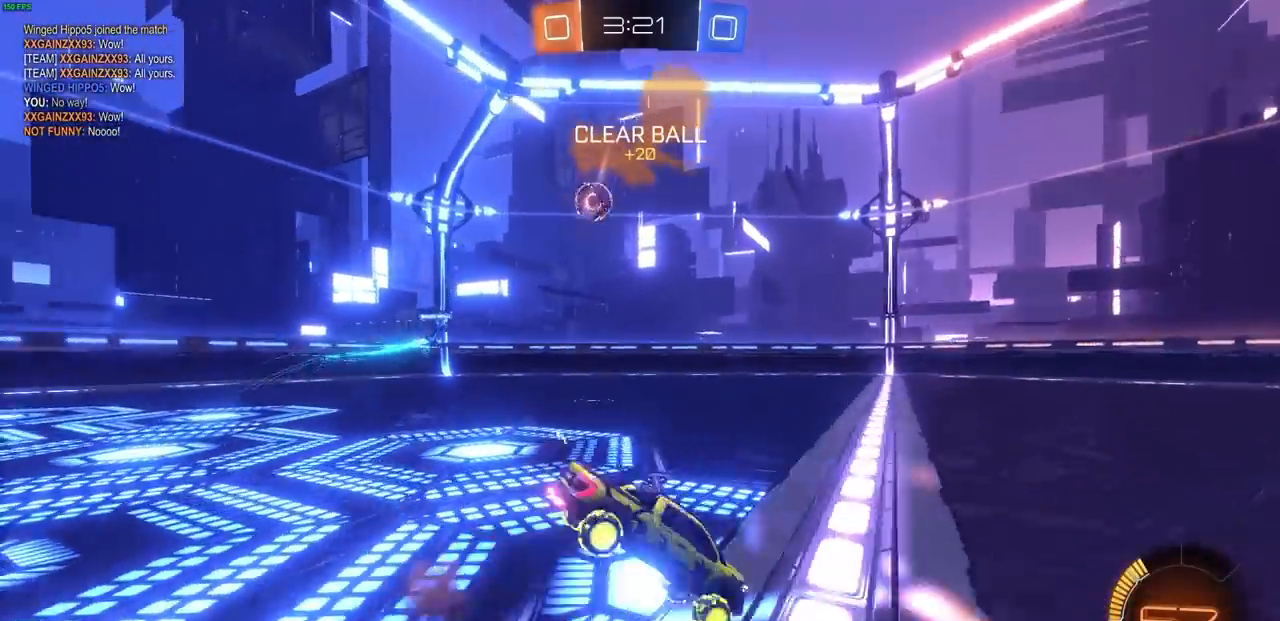
{"dt_ms": 500, "buttons": ["R2"], "left_stick": "center", "right_stick": "center", "events": [[33, "CROSS", "down"], [133, "CROSS", "up"], [233, "left_stick", "center"]]}
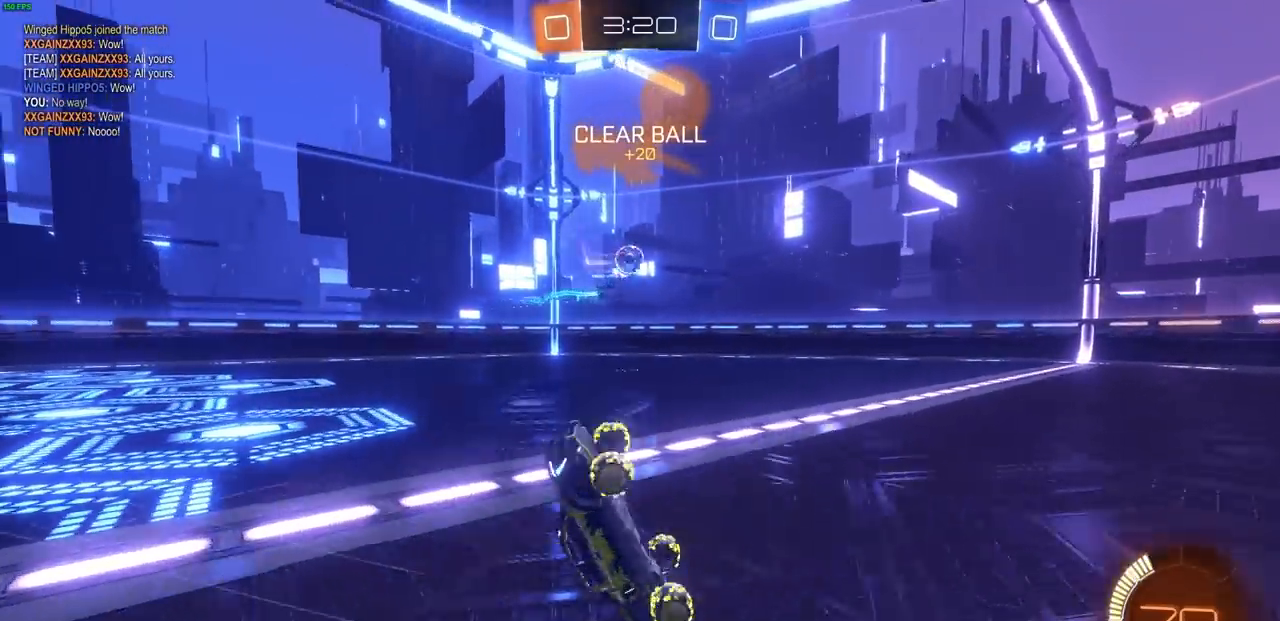
{"dt_ms": 500, "buttons": ["R2"], "left_stick": "left", "right_stick": "center", "events": [[417, "left_stick", "left"]]}
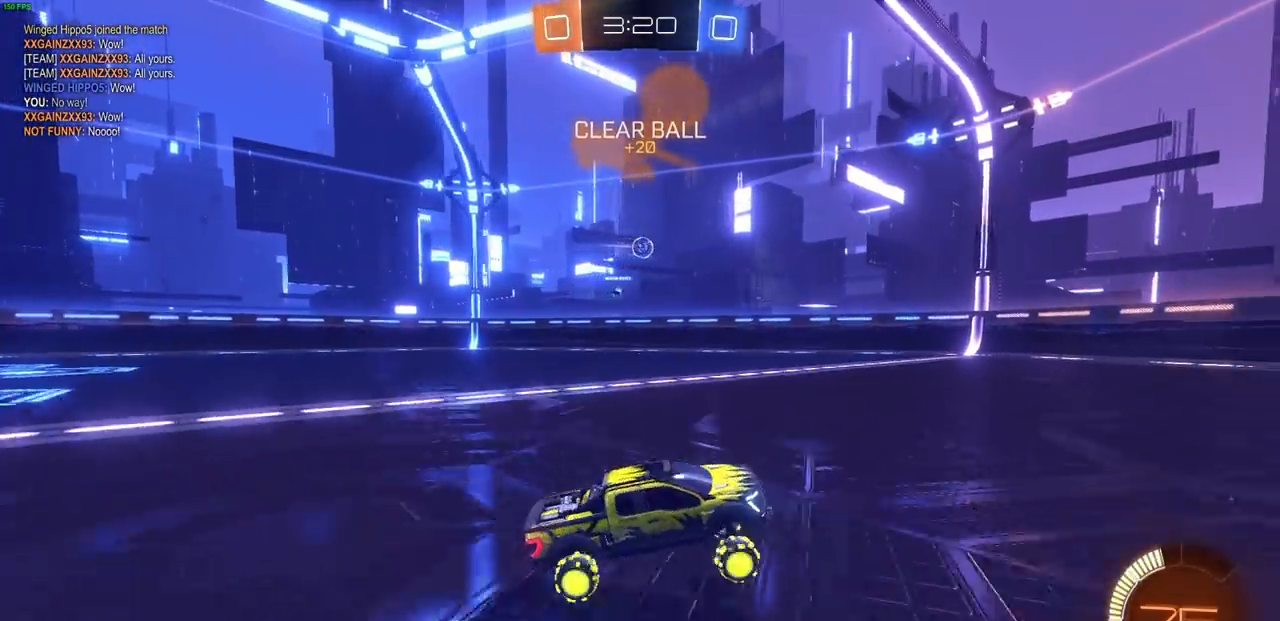
{"dt_ms": 500, "buttons": ["R2"], "left_stick": "left", "right_stick": "center", "events": [[67, "DPAD_DOWN", "down"], [117, "DPAD_DOWN", "up"], [200, "DPAD_LEFT", "down"], [283, "DPAD_LEFT", "up"]]}
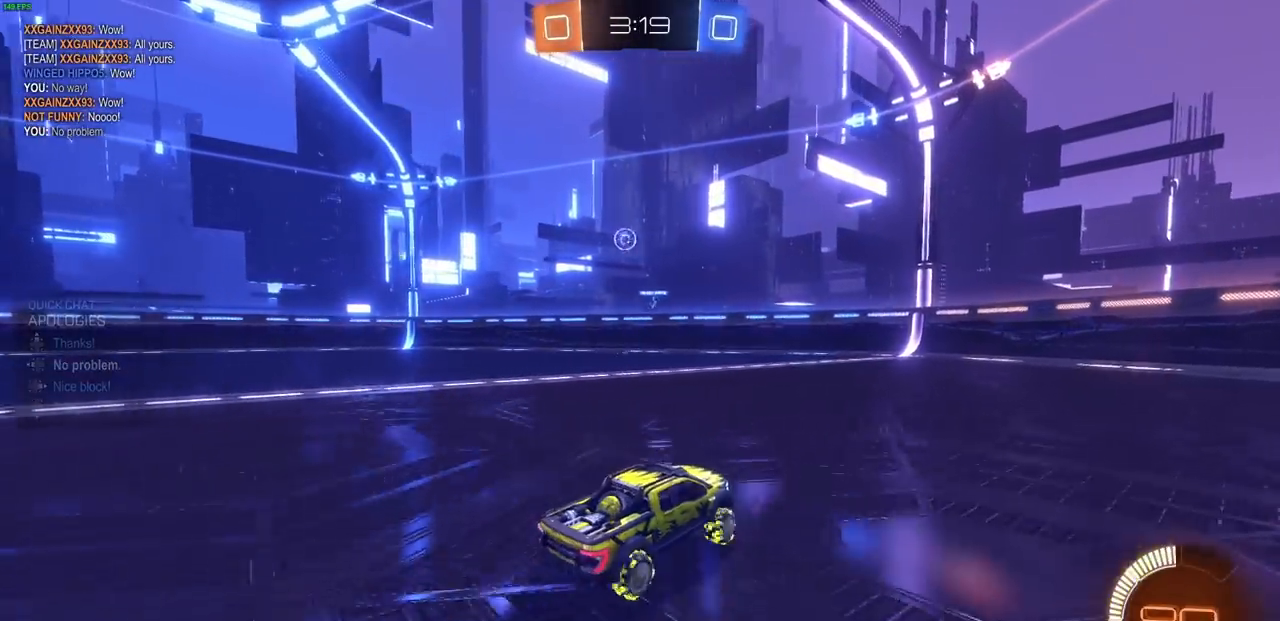
{"dt_ms": 500, "buttons": ["CROSS", "CIRCLE", "R2"], "left_stick": "down", "right_stick": "center", "events": [[83, "L2", "down"], [117, "R2", "up"], [233, "L2", "up"], [317, "R2", "down"], [333, "CIRCLE", "down"], [400, "CROSS", "down"], [400, "left_stick", "down-left"], [500, "left_stick", "down"]]}
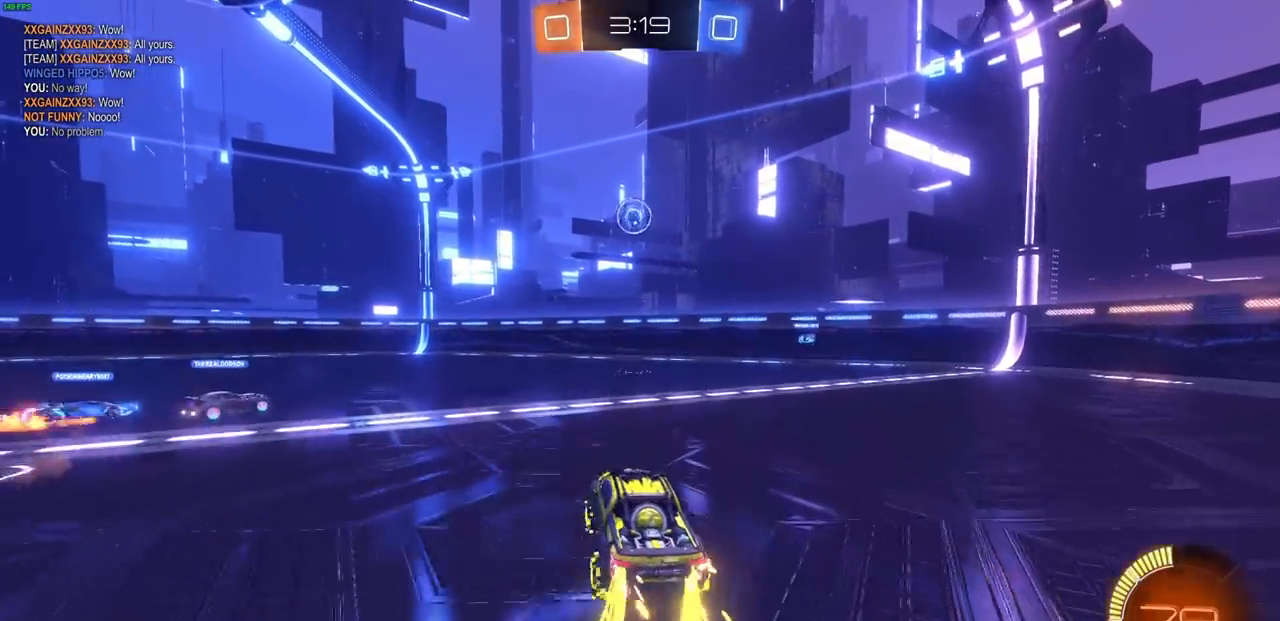
{"dt_ms": 500, "buttons": ["CROSS", "CIRCLE", "R2"], "left_stick": "up-right", "right_stick": "center", "events": [[267, "left_stick", "up-right"]]}